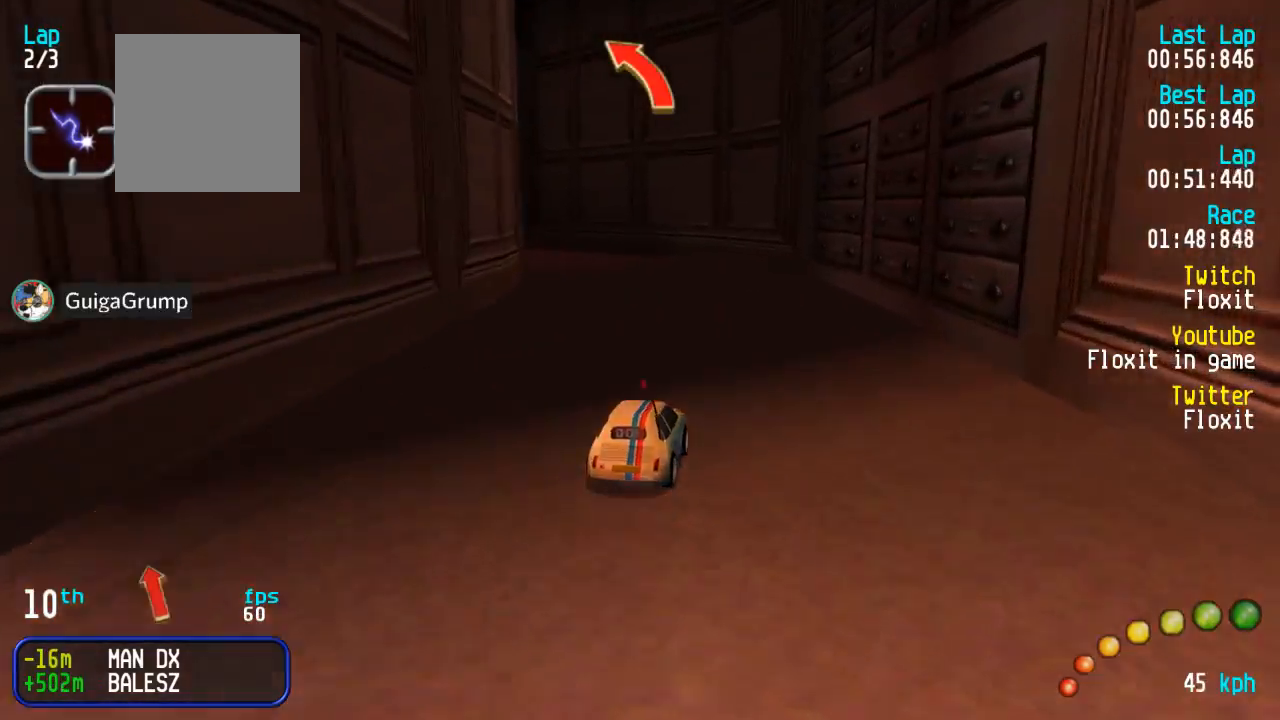
Gameplay with a controller (Xbox layout); each line is a JSON object with the inputs held at the frame after it. "events" lists button and stick changes between this image and that frame as [ms after this image, input, new state], when the widget could be followed in between.
{"buttons": ["A", "DPAD_UP", "DPAD_LEFT"], "left_stick": "center", "right_stick": "center", "events": [[84, "DPAD_LEFT", "down"], [84, "DPAD_UP", "down"], [217, "DPAD_UP", "up"], [234, "DPAD_LEFT", "up"], [284, "DPAD_LEFT", "down"], [300, "DPAD_UP", "down"], [384, "DPAD_UP", "up"], [417, "DPAD_LEFT", "up"], [484, "DPAD_LEFT", "down"], [484, "DPAD_UP", "down"]]}
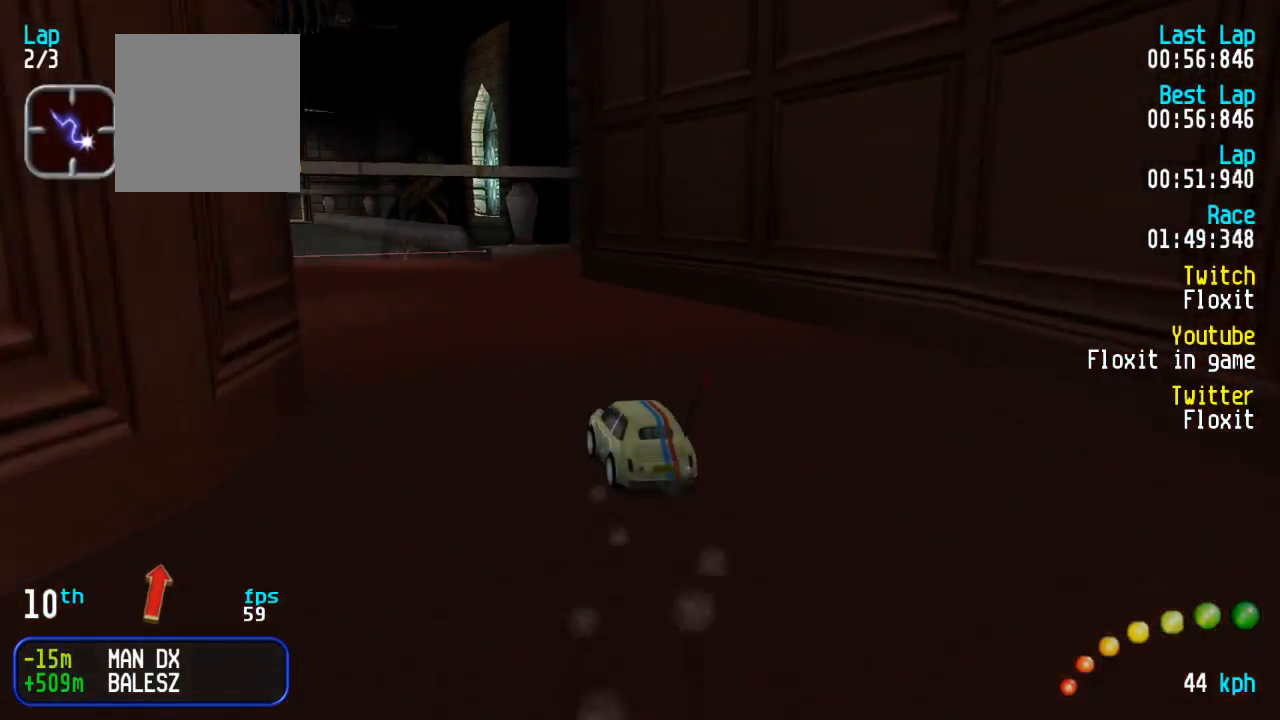
{"buttons": ["A"], "left_stick": "center", "right_stick": "center", "events": [[67, "DPAD_UP", "up"], [100, "DPAD_LEFT", "up"], [434, "DPAD_UP", "down"], [450, "DPAD_LEFT", "down"], [484, "DPAD_LEFT", "up"], [500, "DPAD_UP", "up"]]}
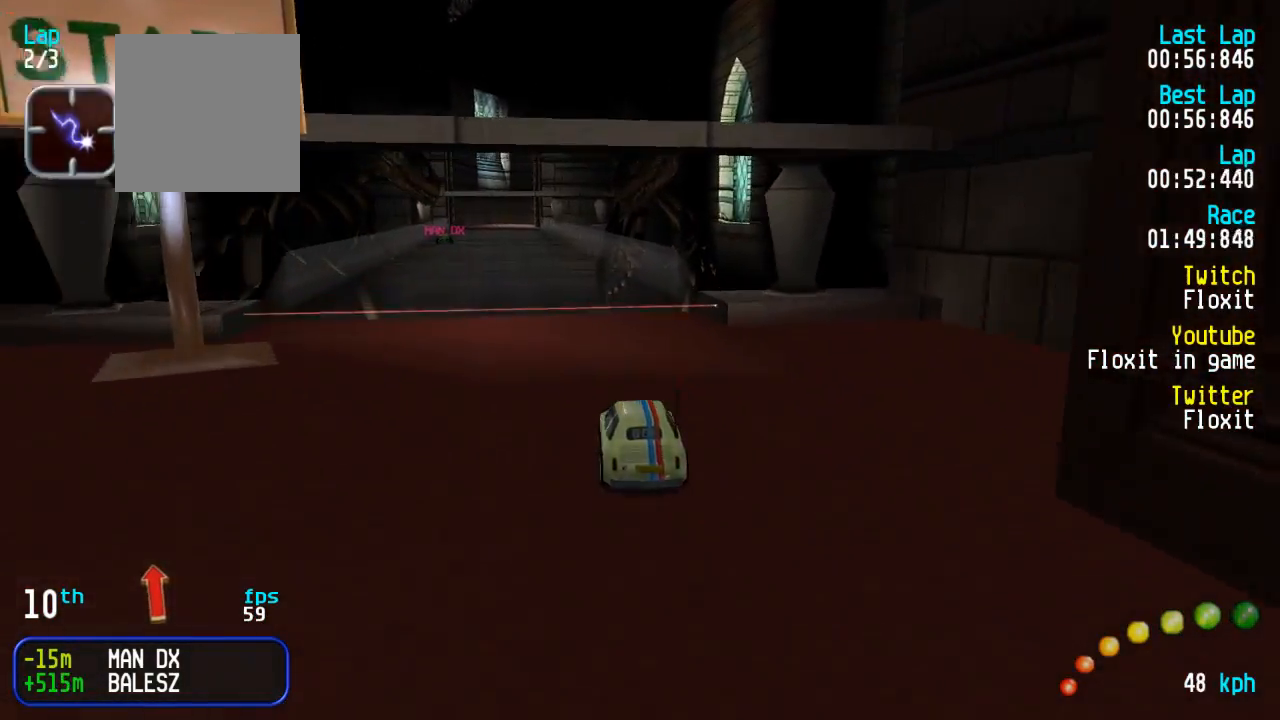
{"buttons": ["A"], "left_stick": "center", "right_stick": "center", "events": []}
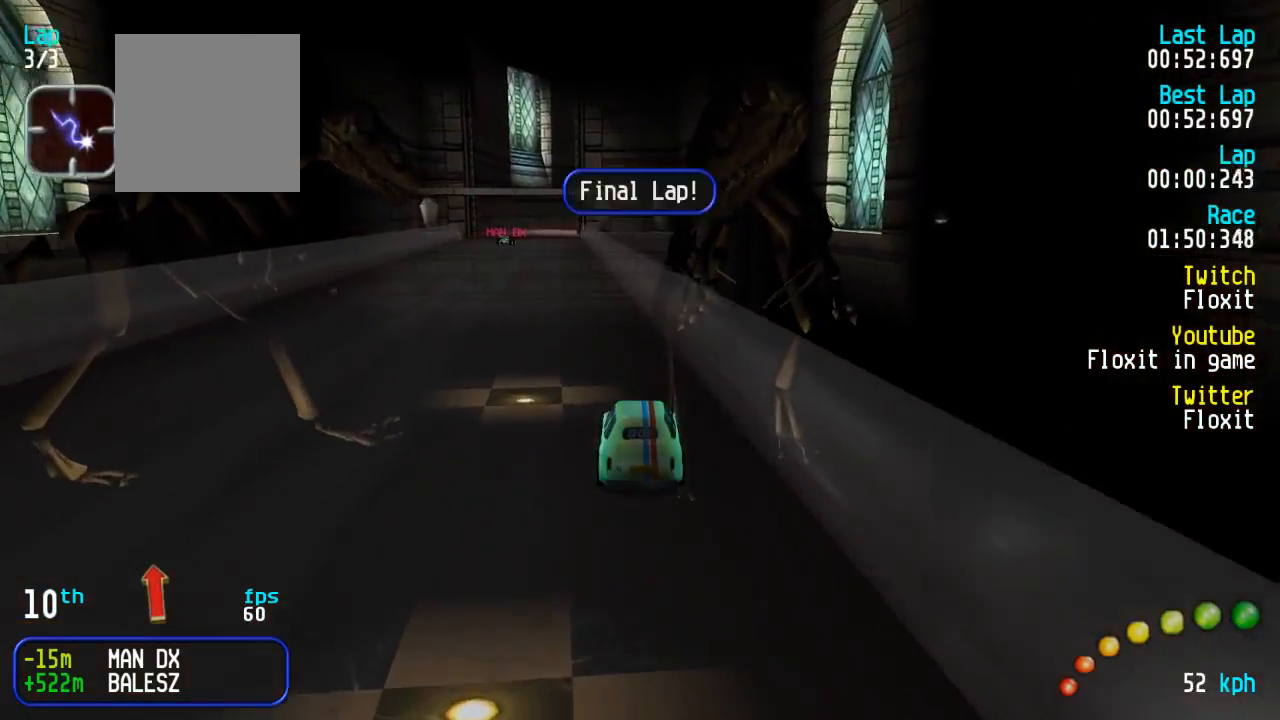
{"buttons": ["A"], "left_stick": "center", "right_stick": "center", "events": [[84, "DPAD_LEFT", "down"], [84, "DPAD_UP", "down"], [117, "DPAD_UP", "up"], [134, "DPAD_LEFT", "up"], [434, "DPAD_LEFT", "down"], [450, "DPAD_UP", "down"], [467, "DPAD_UP", "up"], [500, "DPAD_LEFT", "up"]]}
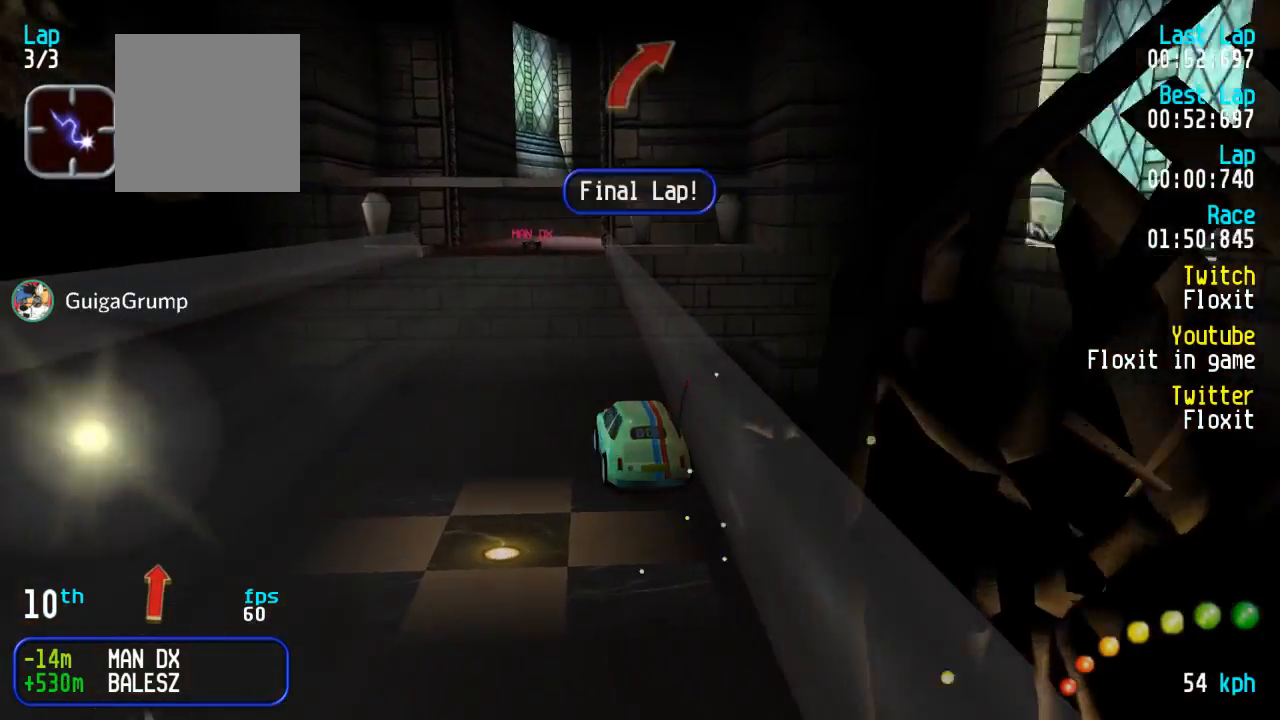
{"buttons": ["A"], "left_stick": "center", "right_stick": "center", "events": []}